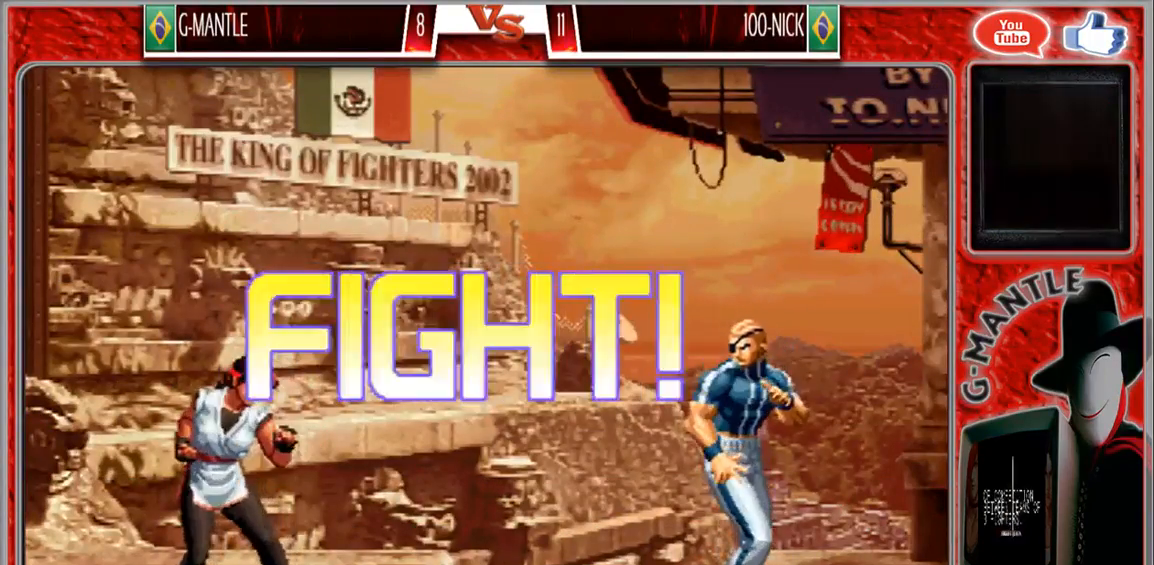
Gameplay with a controller (arcade stick); each line is a JSON object with the inputs held at the frame after it. "events" lists button and stick changes between this image and that frame as [ms after this image, input, new state], when the widget could be followed in between. Not read: A L3 R3 other_buttons.
{"buttons": [], "left_stick": "left", "events": [[300, "left_stick", "left"], [400, "left_stick", "center"], [483, "left_stick", "left"]]}
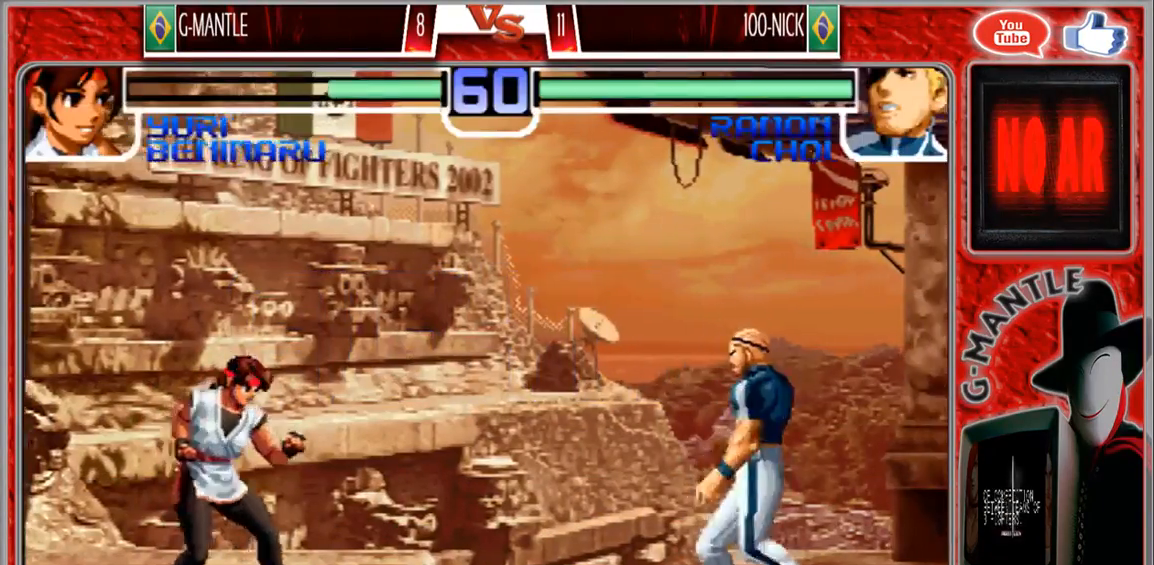
{"buttons": [], "left_stick": "right", "events": [[233, "left_stick", "down"], [333, "left_stick", "right"]]}
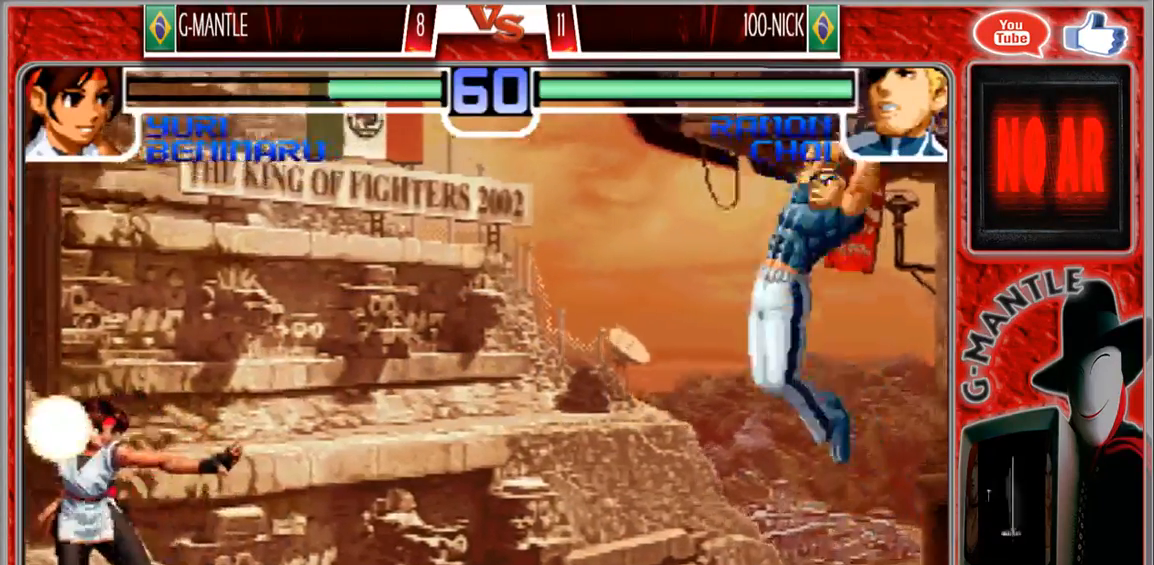
{"buttons": [], "left_stick": "center", "events": [[67, "left_stick", "center"]]}
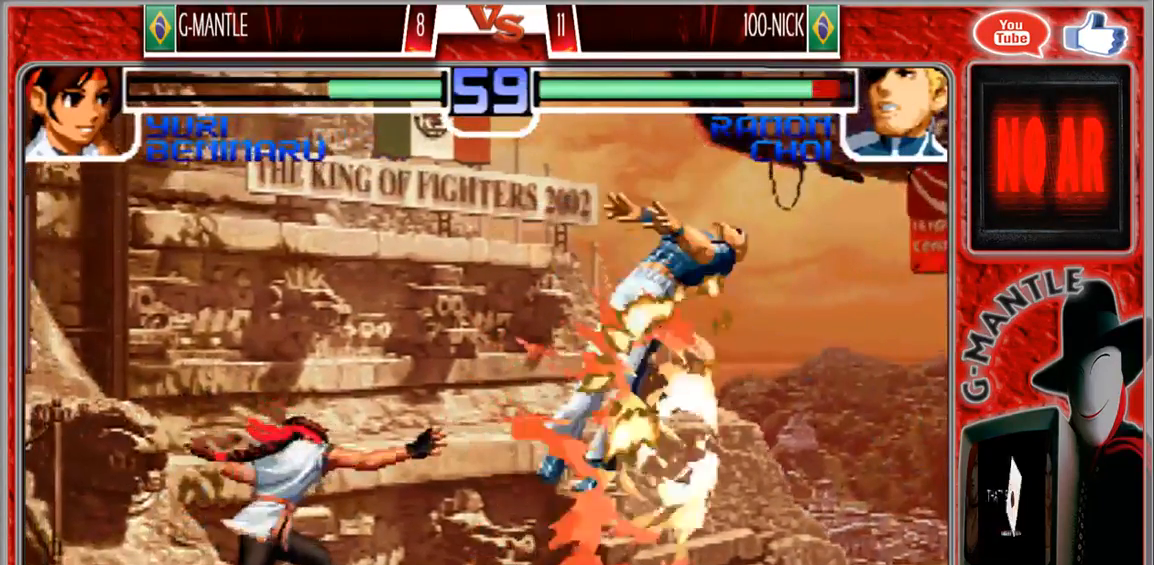
{"buttons": [], "left_stick": "right", "events": [[117, "left_stick", "right"], [217, "left_stick", "center"], [283, "left_stick", "right"]]}
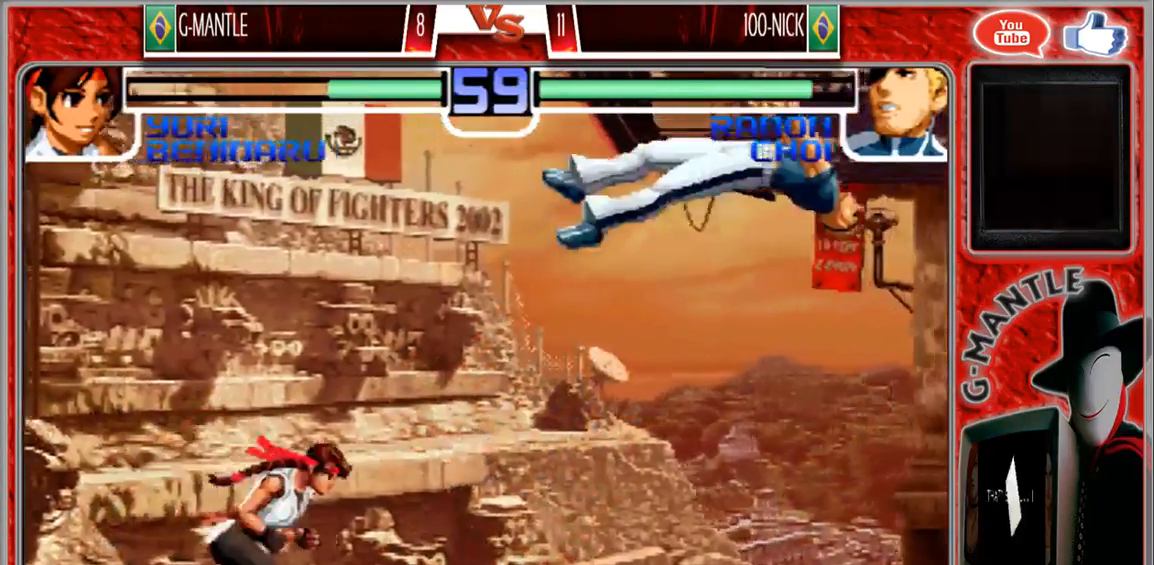
{"buttons": [], "left_stick": "center", "events": [[417, "left_stick", "center"]]}